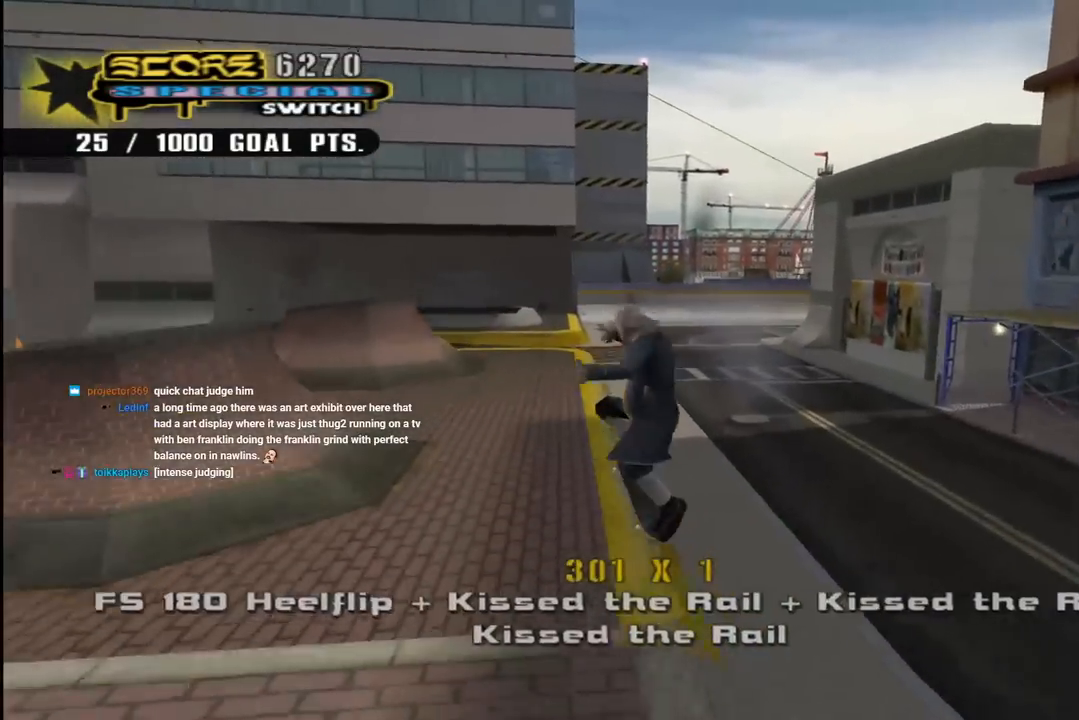
Gameplay with a controller (PlayStation layout); each line is a JSON object with the inputs held at the frame after it. "events" lists button and stick changes between this image and that frame as [ms after this image, input, new state], when the widget could be followed in between.
{"buttons": [], "left_stick": "center", "right_stick": "down-right", "events": [[167, "DPAD_RIGHT", "up"], [383, "L1", "up"], [400, "right_stick", "down-right"]]}
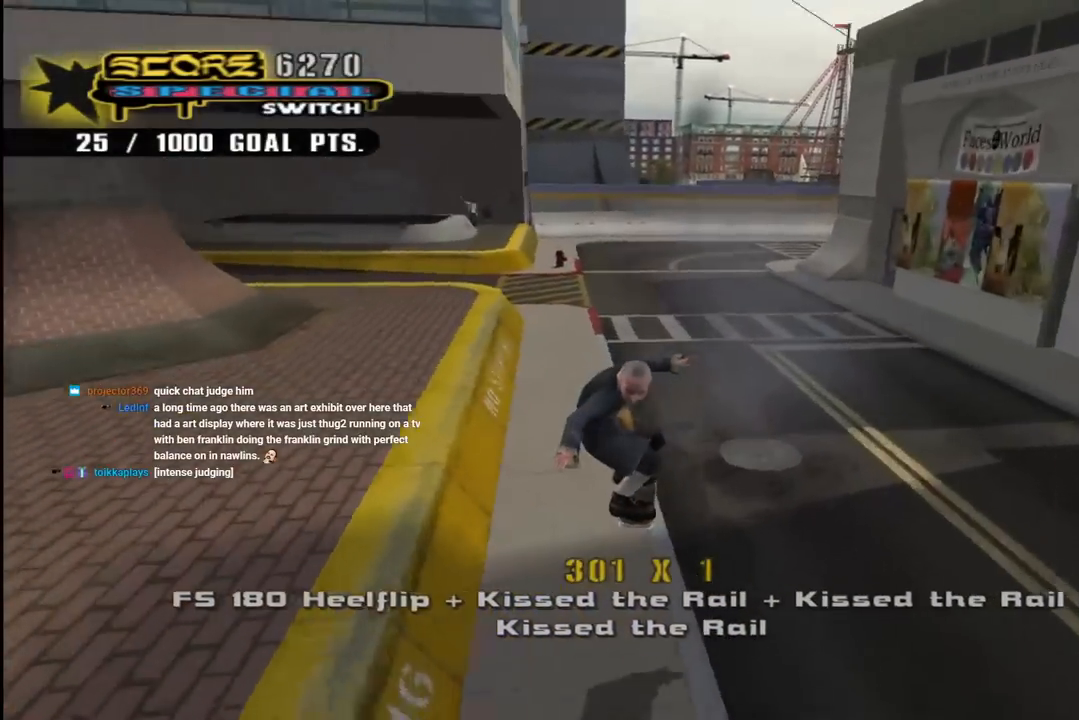
{"buttons": ["CROSS"], "left_stick": "center", "right_stick": "center", "events": [[83, "DPAD_DOWN", "down"], [83, "DPAD_LEFT", "down"], [83, "right_stick", "center"], [183, "CROSS", "down"], [333, "DPAD_DOWN", "up"], [417, "DPAD_LEFT", "up"]]}
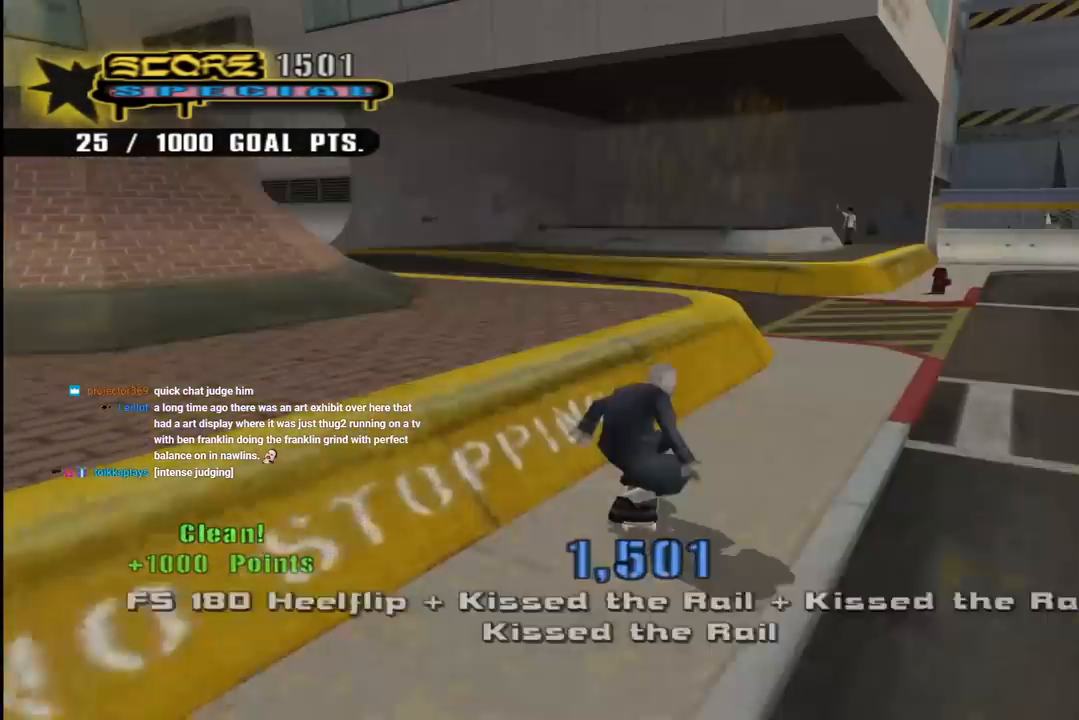
{"buttons": ["CROSS", "L1", "DPAD_LEFT"], "left_stick": "center", "right_stick": "center", "events": [[17, "DPAD_UP", "down"], [50, "DPAD_RIGHT", "down"], [83, "CROSS", "up"], [83, "TRIANGLE", "down"], [117, "DPAD_UP", "up"], [183, "DPAD_RIGHT", "up"], [283, "CROSS", "down"], [300, "TRIANGLE", "up"], [333, "DPAD_LEFT", "down"], [483, "L1", "down"]]}
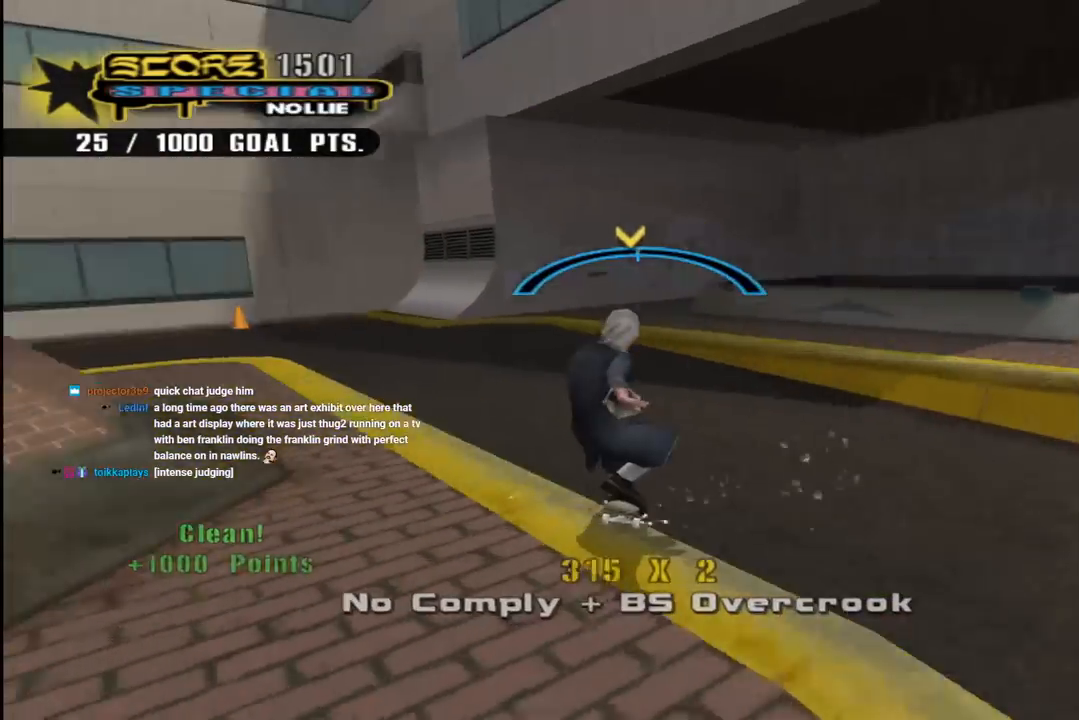
{"buttons": ["L1"], "left_stick": "center", "right_stick": "down-right", "events": [[67, "CROSS", "up"], [267, "right_stick", "down-right"], [317, "DPAD_UP", "down"], [483, "DPAD_LEFT", "up"], [500, "DPAD_UP", "up"]]}
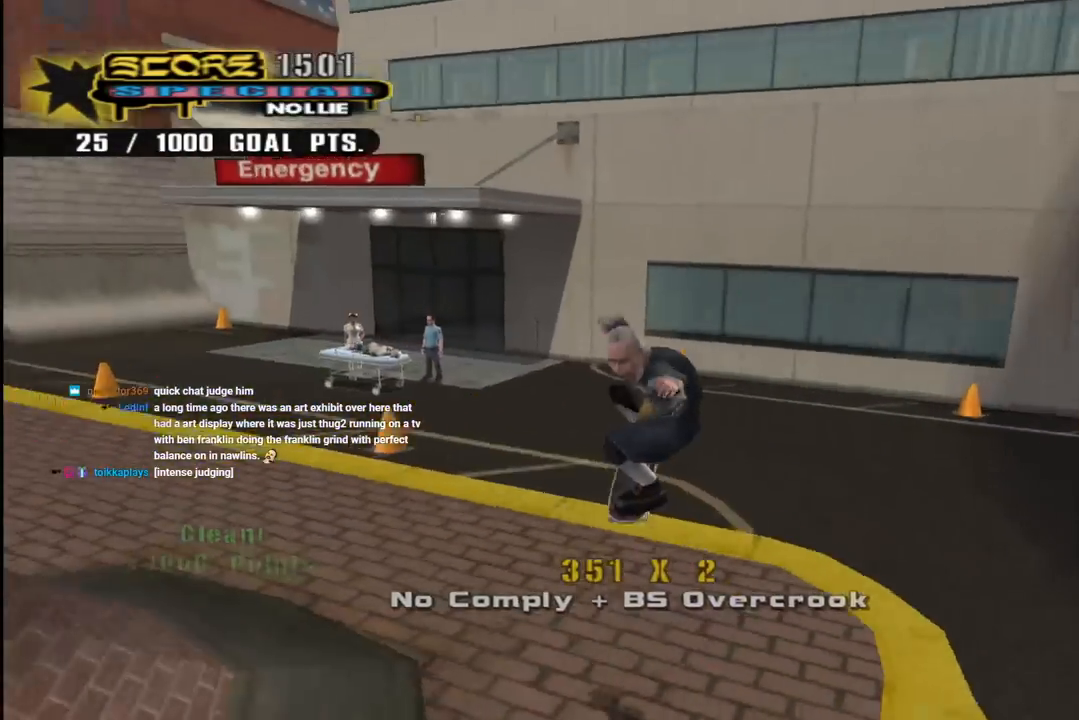
{"buttons": ["DPAD_DOWN", "DPAD_LEFT"], "left_stick": "center", "right_stick": "center", "events": [[33, "L1", "up"], [67, "right_stick", "center"], [183, "DPAD_LEFT", "down"], [217, "DPAD_DOWN", "down"]]}
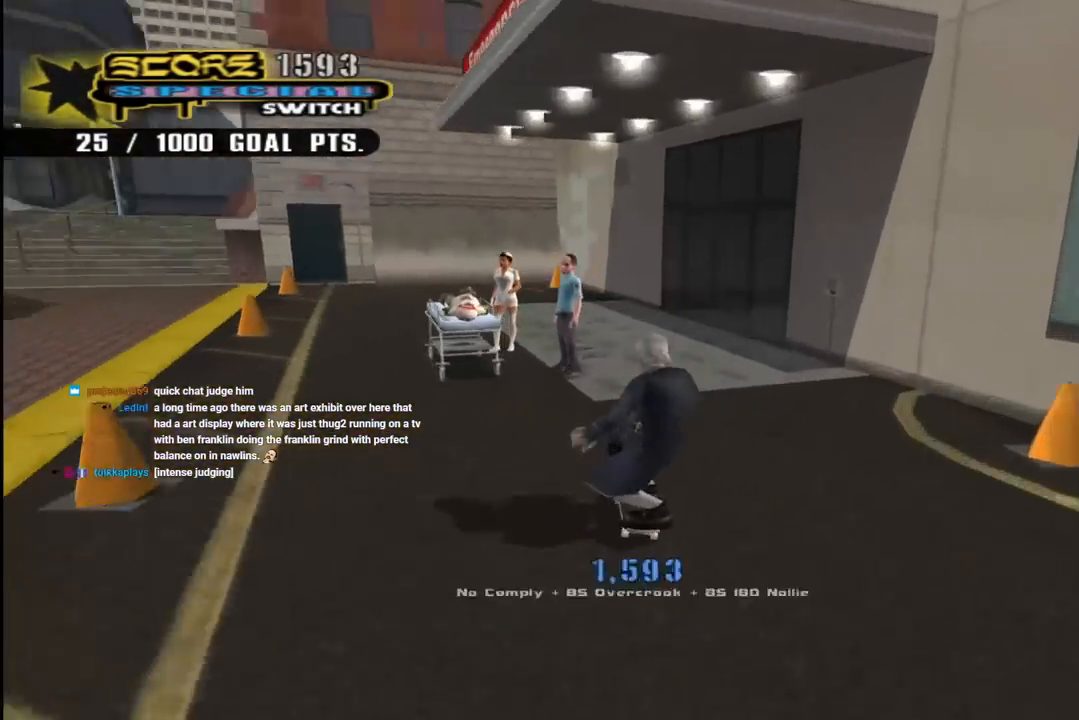
{"buttons": [], "left_stick": "center", "right_stick": "center", "events": [[67, "DPAD_DOWN", "up"], [83, "DPAD_LEFT", "up"], [233, "CIRCLE", "down"], [400, "CIRCLE", "up"]]}
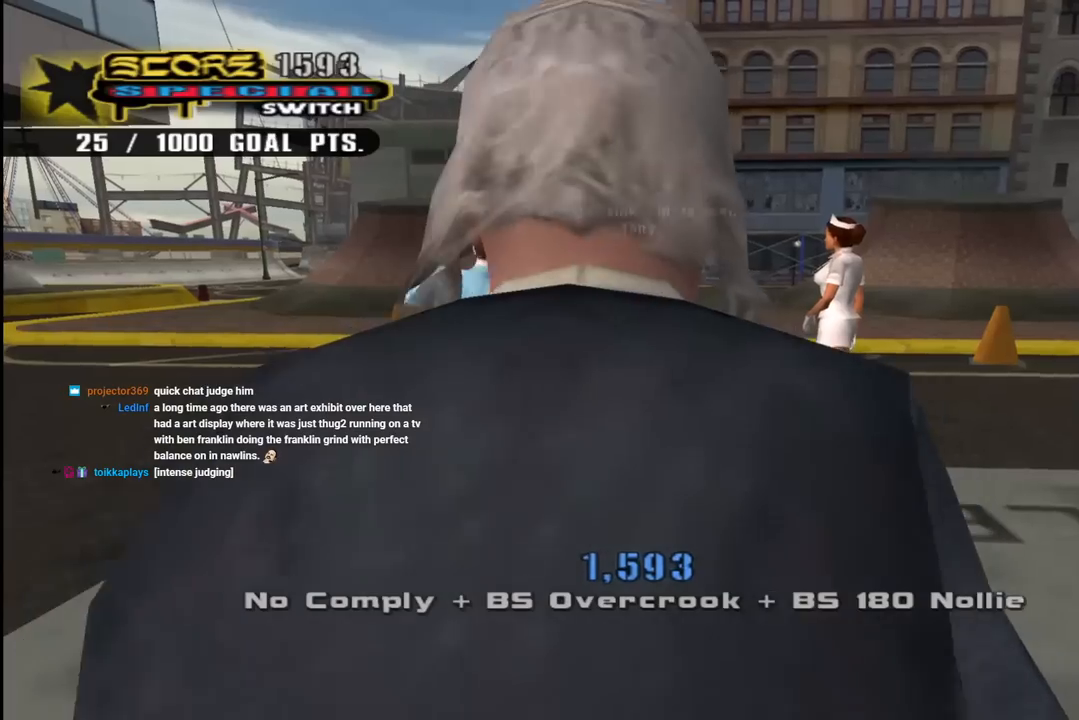
{"buttons": [], "left_stick": "center", "right_stick": "center", "events": []}
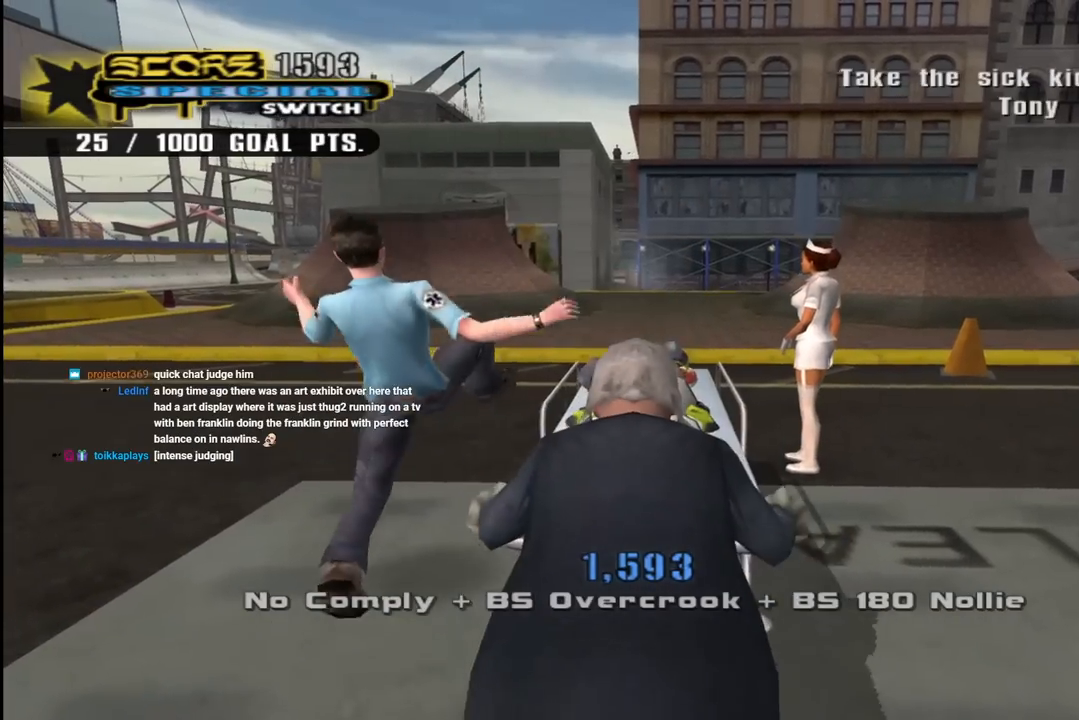
{"buttons": ["CROSS"], "left_stick": "center", "right_stick": "center", "events": [[67, "CROSS", "down"]]}
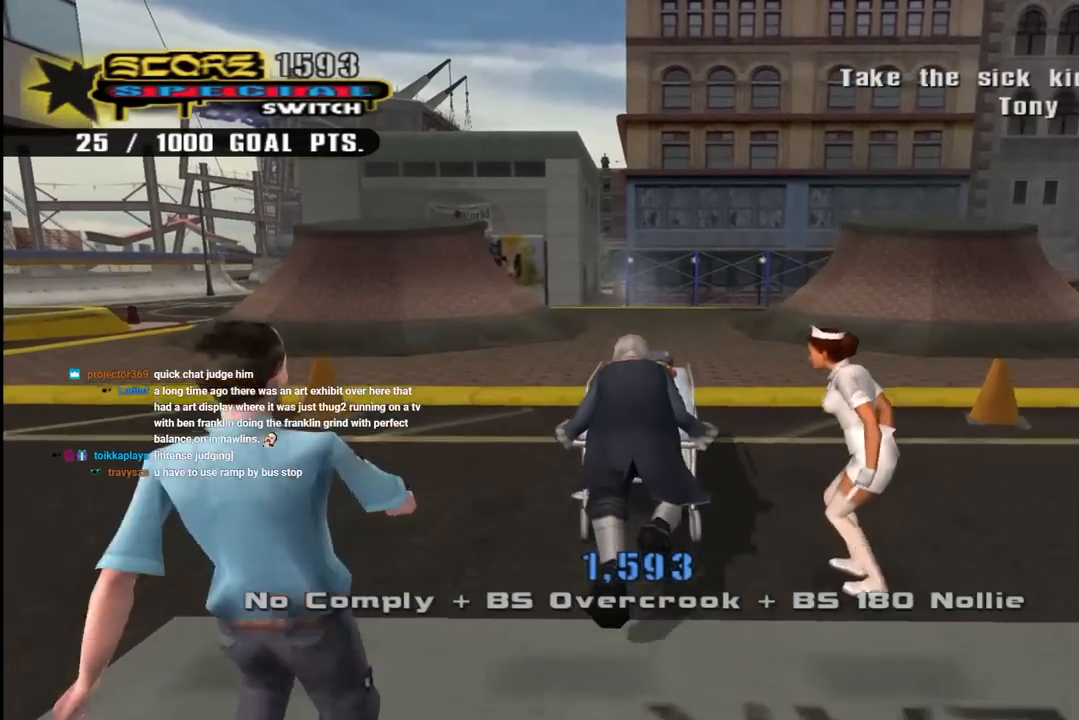
{"buttons": ["CROSS"], "left_stick": "center", "right_stick": "center", "events": []}
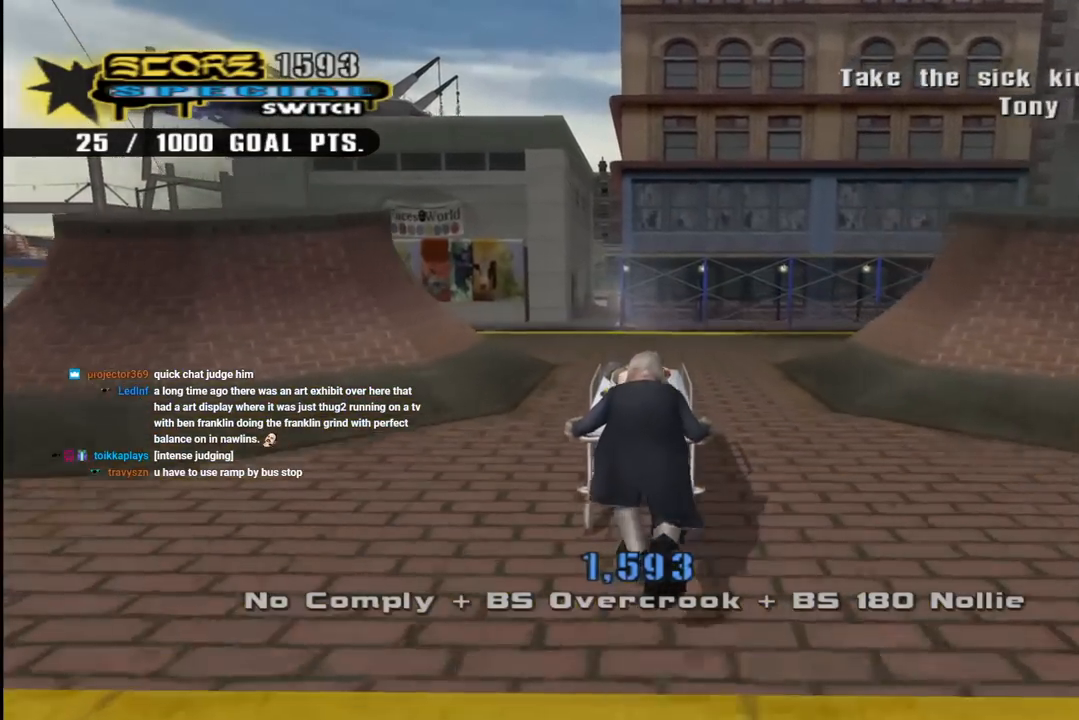
{"buttons": ["CROSS"], "left_stick": "right", "right_stick": "center", "events": [[200, "left_stick", "left"], [317, "left_stick", "right"]]}
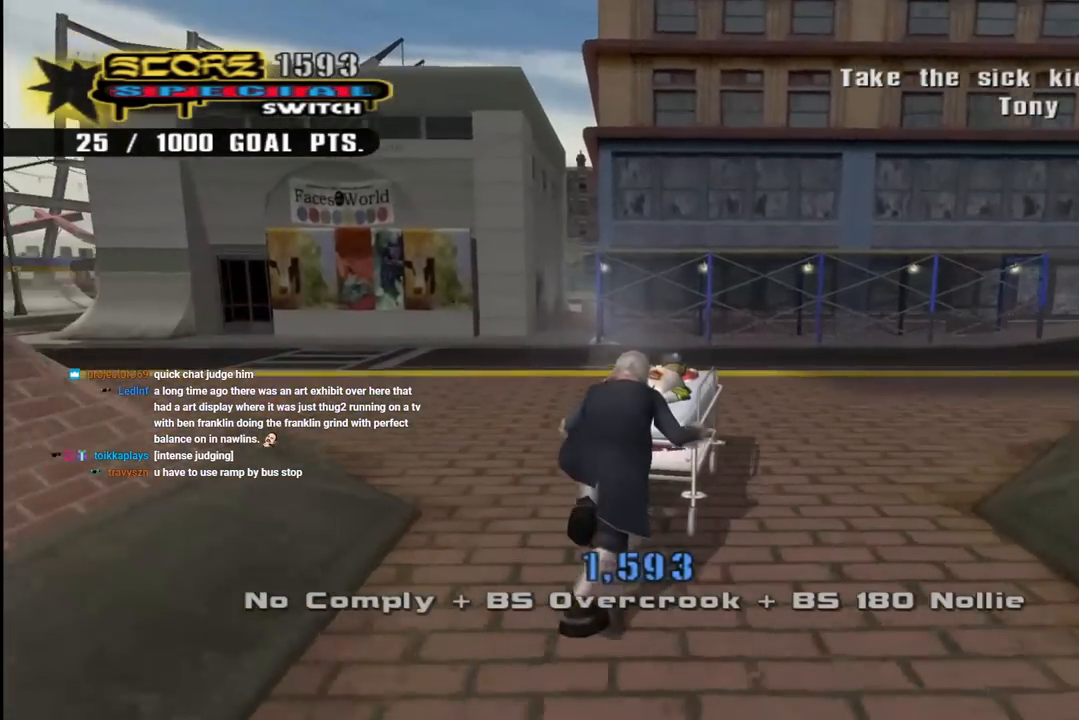
{"buttons": ["CROSS"], "left_stick": "right", "right_stick": "center", "events": []}
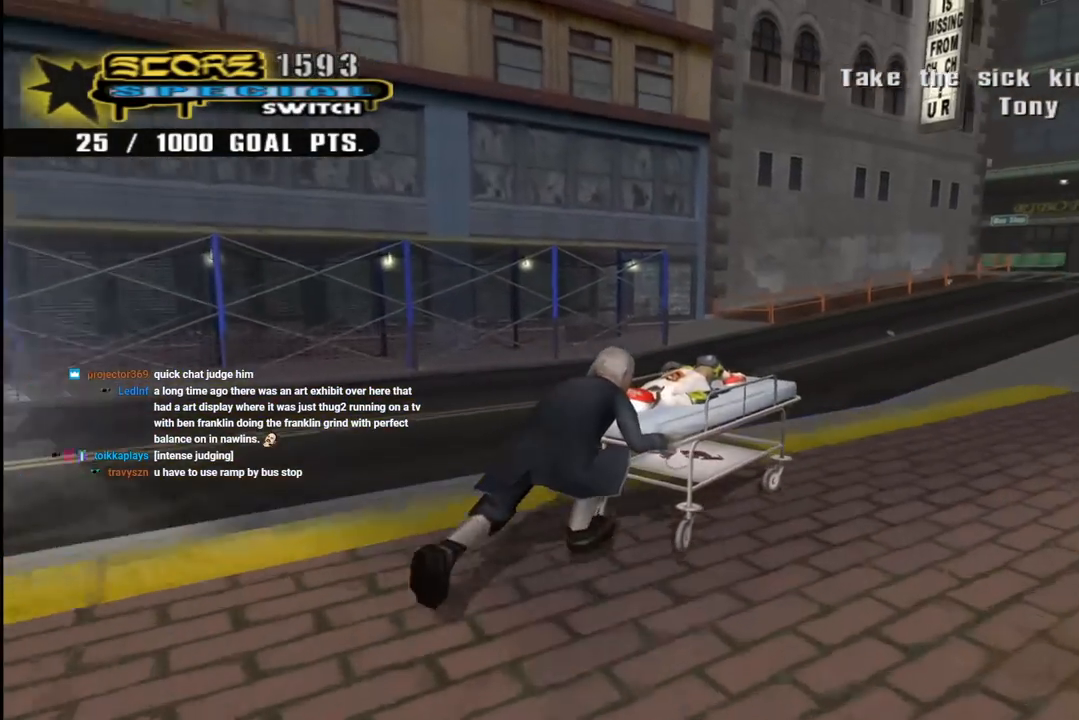
{"buttons": ["CROSS"], "left_stick": "center", "right_stick": "center", "events": [[233, "left_stick", "center"], [317, "left_stick", "left"], [450, "left_stick", "center"]]}
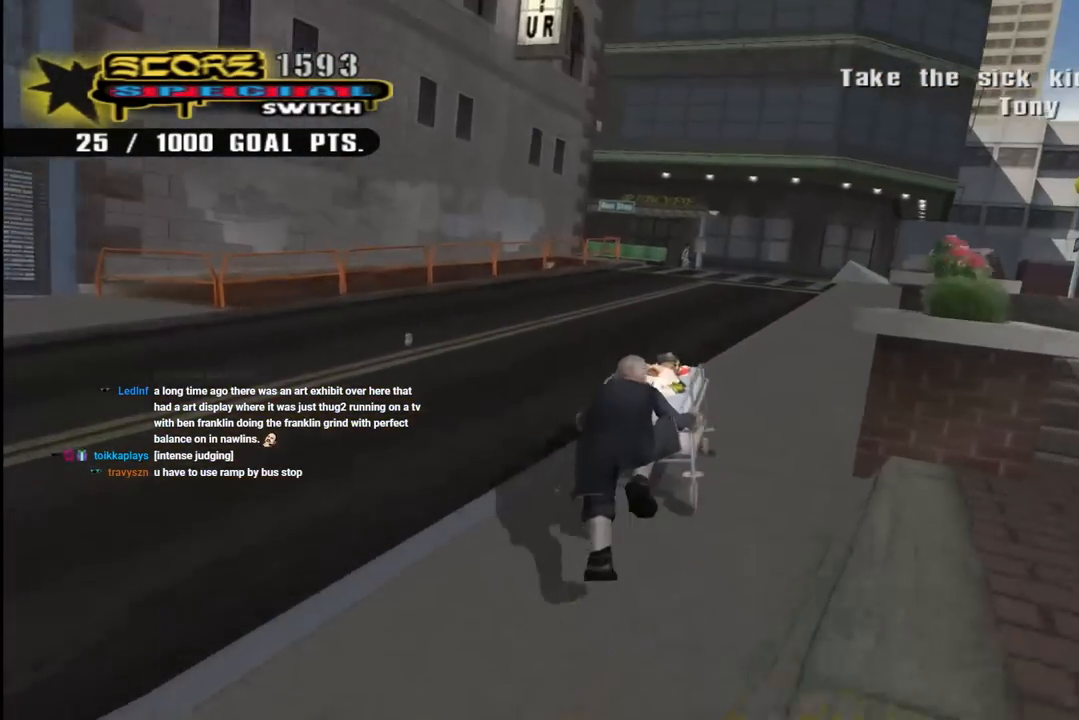
{"buttons": ["CROSS"], "left_stick": "center", "right_stick": "center", "events": []}
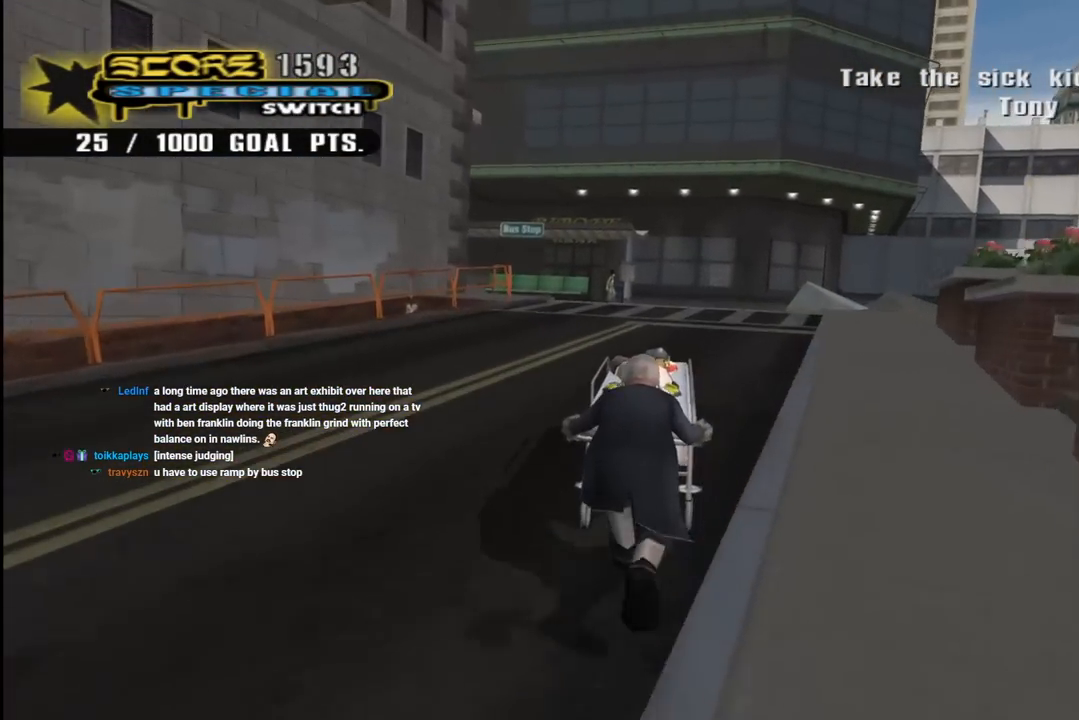
{"buttons": ["CROSS"], "left_stick": "center", "right_stick": "center", "events": [[350, "left_stick", "left"], [500, "left_stick", "center"]]}
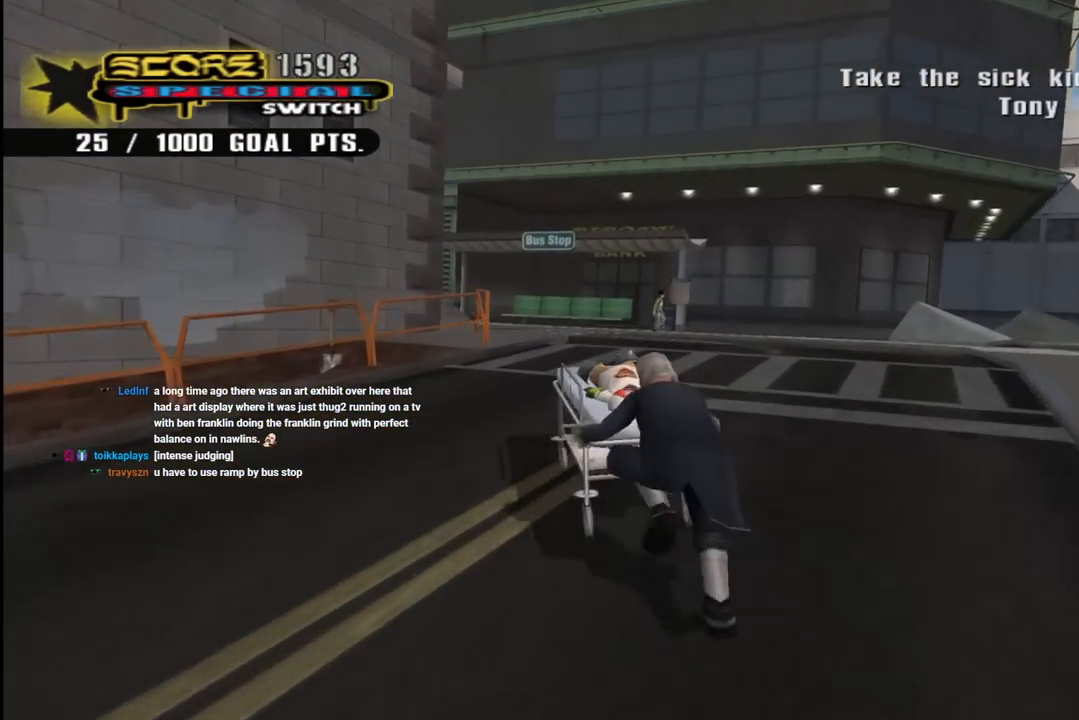
{"buttons": ["CROSS"], "left_stick": "right", "right_stick": "center", "events": [[483, "left_stick", "right"]]}
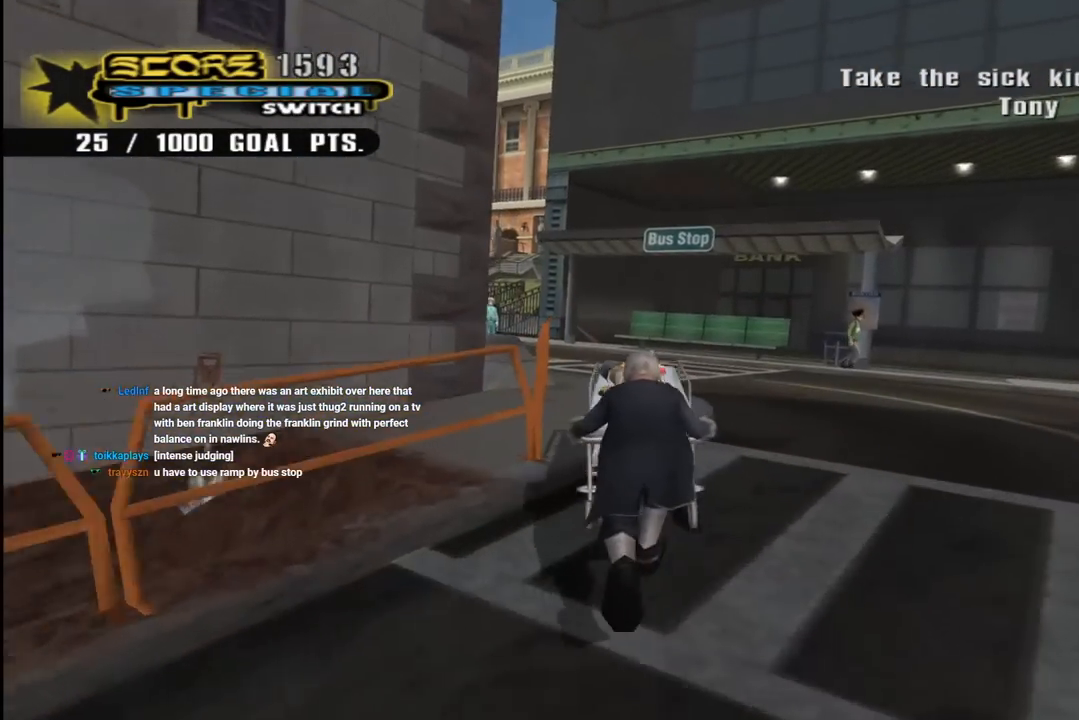
{"buttons": ["CROSS"], "left_stick": "left", "right_stick": "center", "events": [[117, "left_stick", "center"], [200, "left_stick", "left"]]}
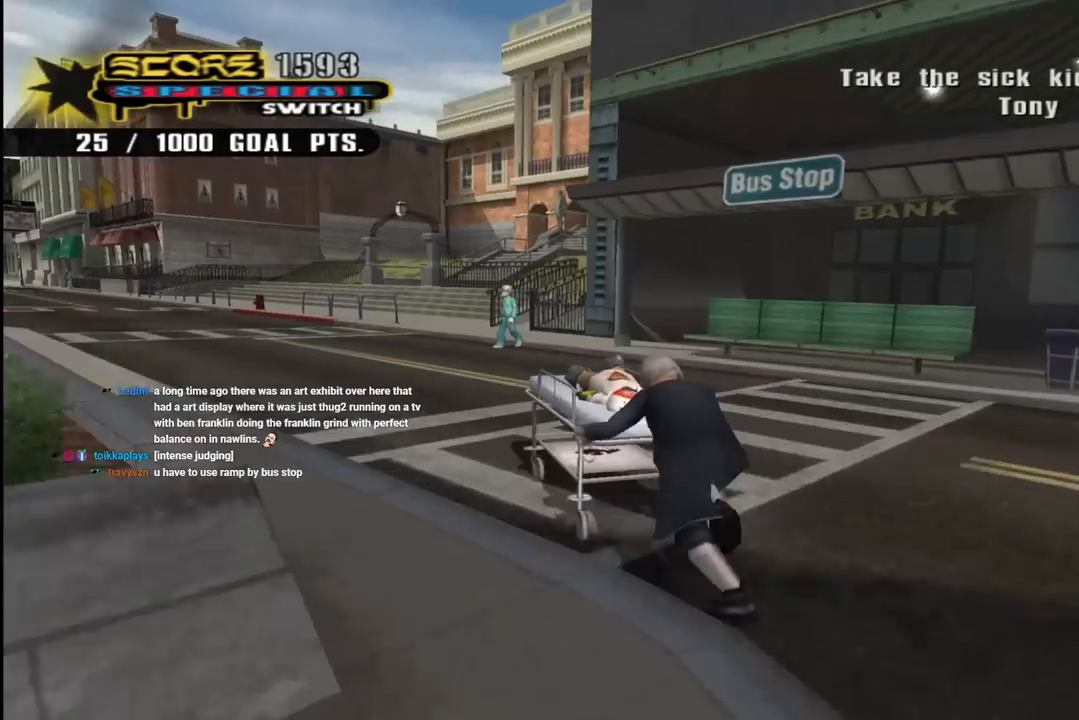
{"buttons": ["CROSS"], "left_stick": "center", "right_stick": "center", "events": [[383, "left_stick", "center"]]}
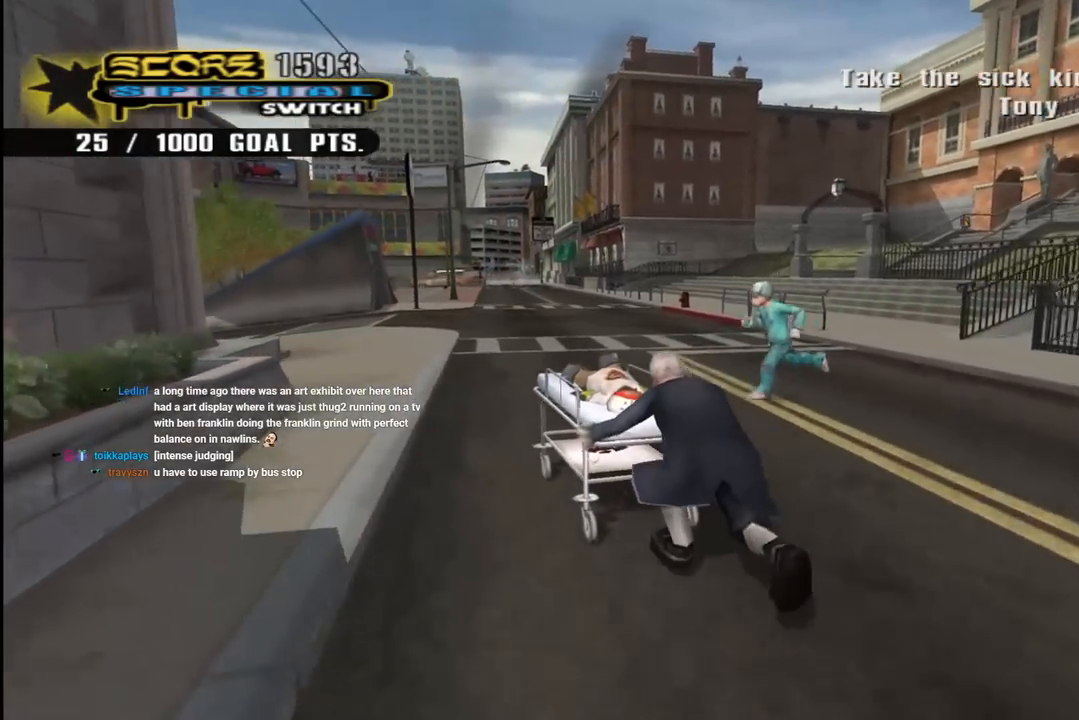
{"buttons": ["CROSS"], "left_stick": "right", "right_stick": "center", "events": [[50, "left_stick", "left"], [433, "left_stick", "right"]]}
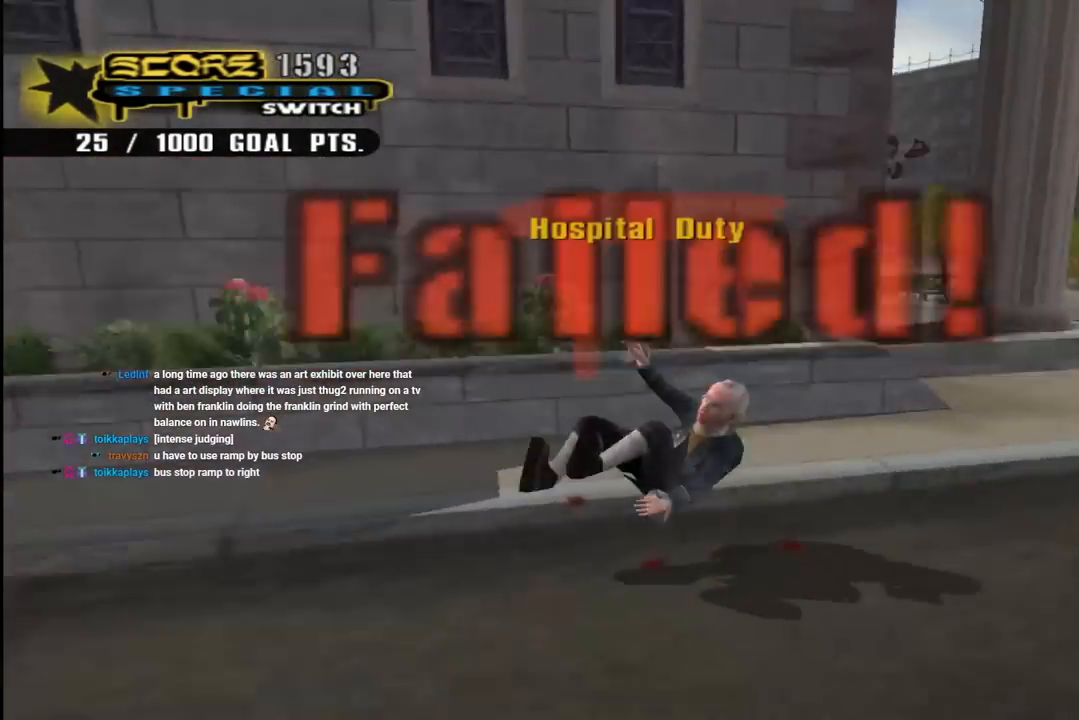
{"buttons": [], "left_stick": "center", "right_stick": "center", "events": [[117, "left_stick", "center"], [350, "CROSS", "up"]]}
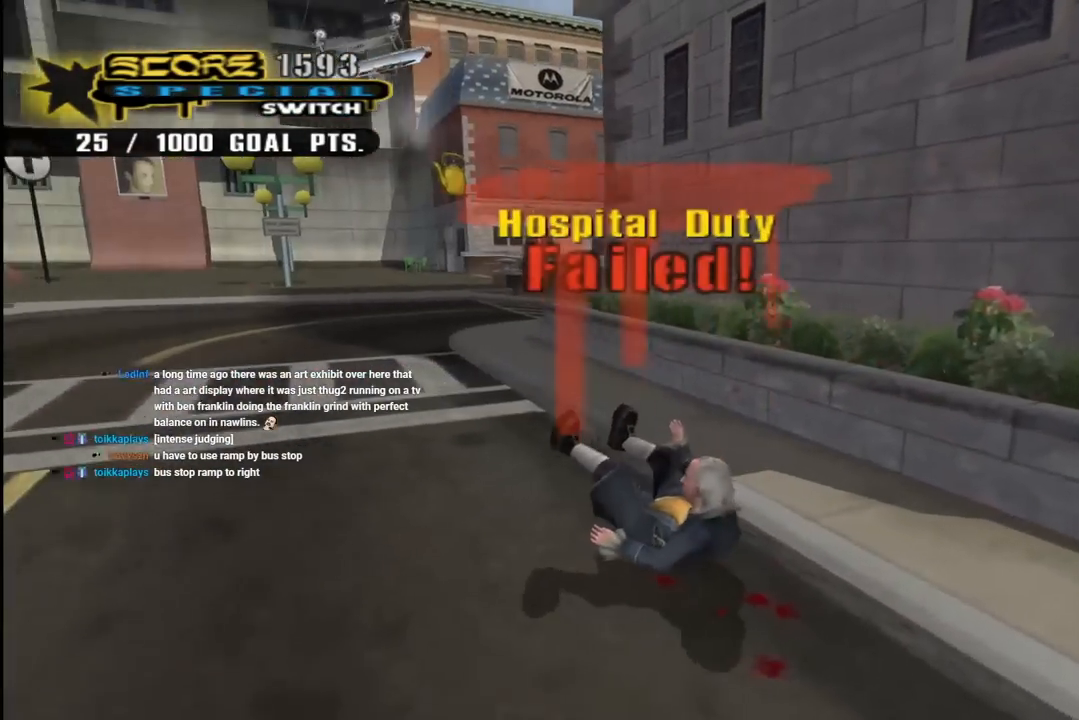
{"buttons": ["START"], "left_stick": "center", "right_stick": "down-left", "events": [[67, "CROSS", "down"], [217, "CROSS", "up"], [267, "right_stick", "down-left"], [350, "START", "down"]]}
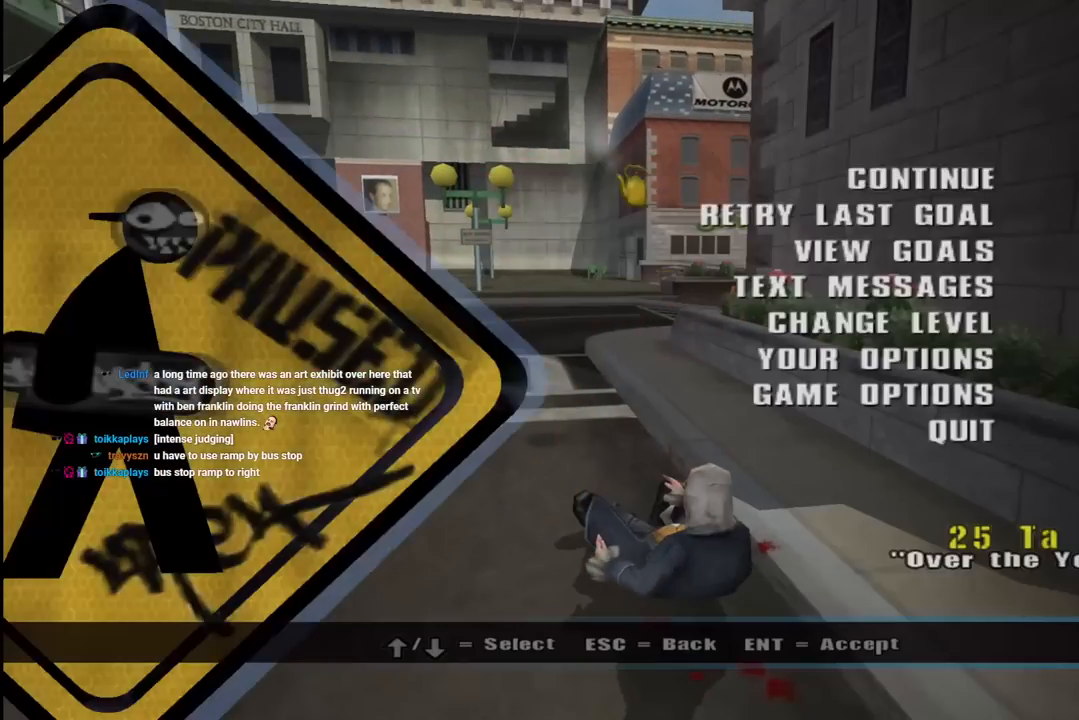
{"buttons": ["CROSS"], "left_stick": "center", "right_stick": "center", "events": [[17, "START", "up"], [50, "DPAD_DOWN", "down"], [100, "right_stick", "center"], [167, "DPAD_DOWN", "up"], [183, "CROSS", "down"]]}
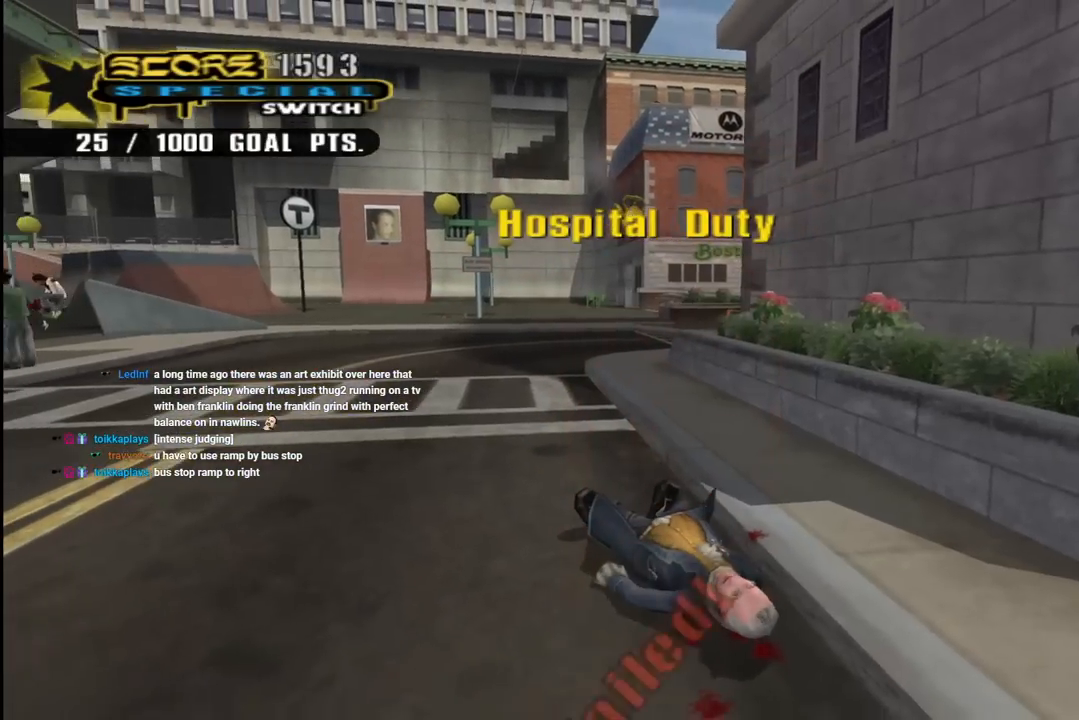
{"buttons": [], "left_stick": "center", "right_stick": "down-left", "events": [[150, "CROSS", "up"], [200, "right_stick", "down-left"], [283, "START", "down"], [467, "START", "up"]]}
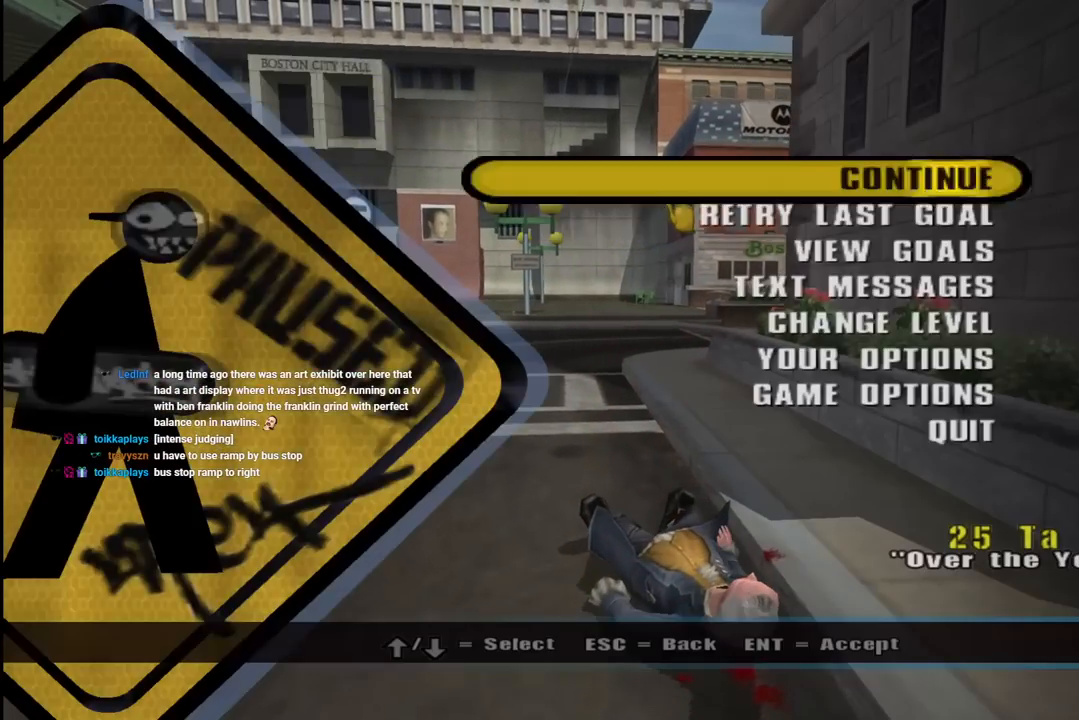
{"buttons": ["CROSS"], "left_stick": "center", "right_stick": "center", "events": [[33, "right_stick", "center"], [50, "DPAD_DOWN", "down"], [167, "DPAD_DOWN", "up"], [267, "CROSS", "down"]]}
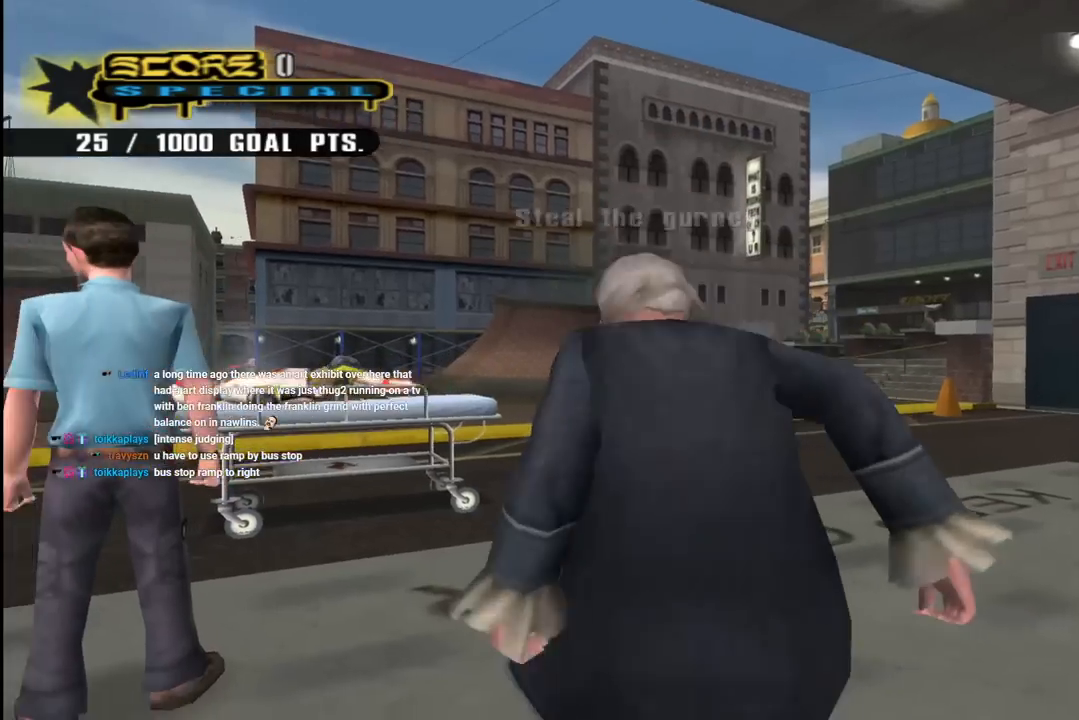
{"buttons": ["CROSS"], "left_stick": "right", "right_stick": "center", "events": [[383, "left_stick", "right"]]}
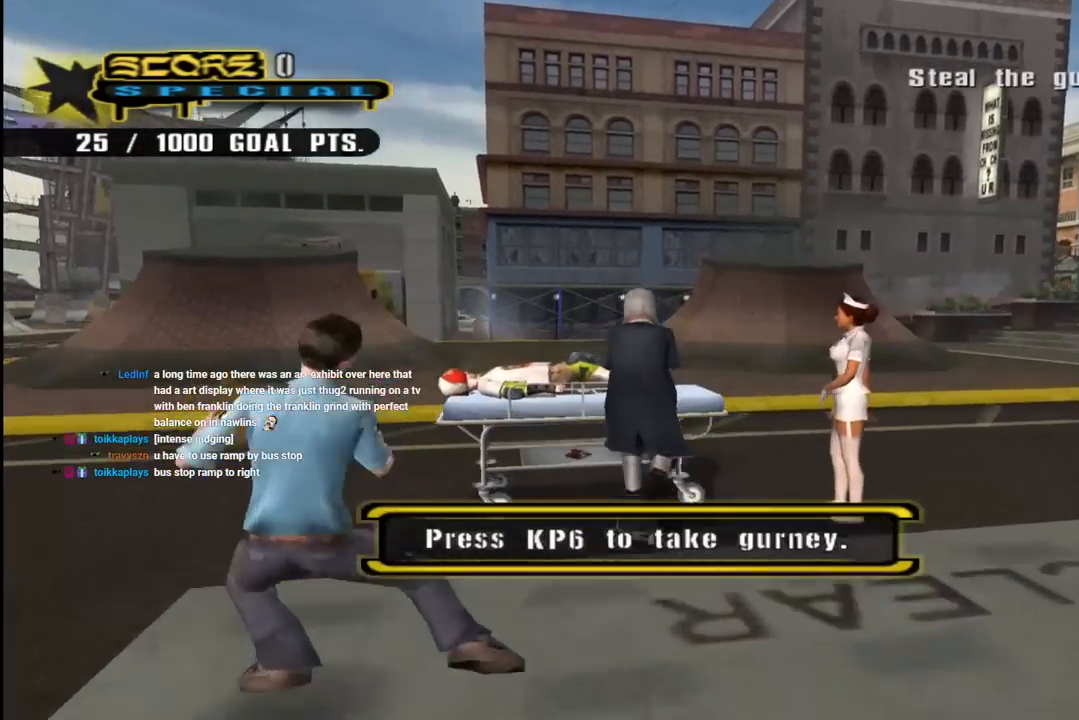
{"buttons": ["CROSS"], "left_stick": "center", "right_stick": "center", "events": [[67, "left_stick", "center"], [150, "left_stick", "left"], [233, "CROSS", "up"], [233, "TRIANGLE", "down"], [333, "CROSS", "down"], [333, "left_stick", "center"], [367, "TRIANGLE", "up"]]}
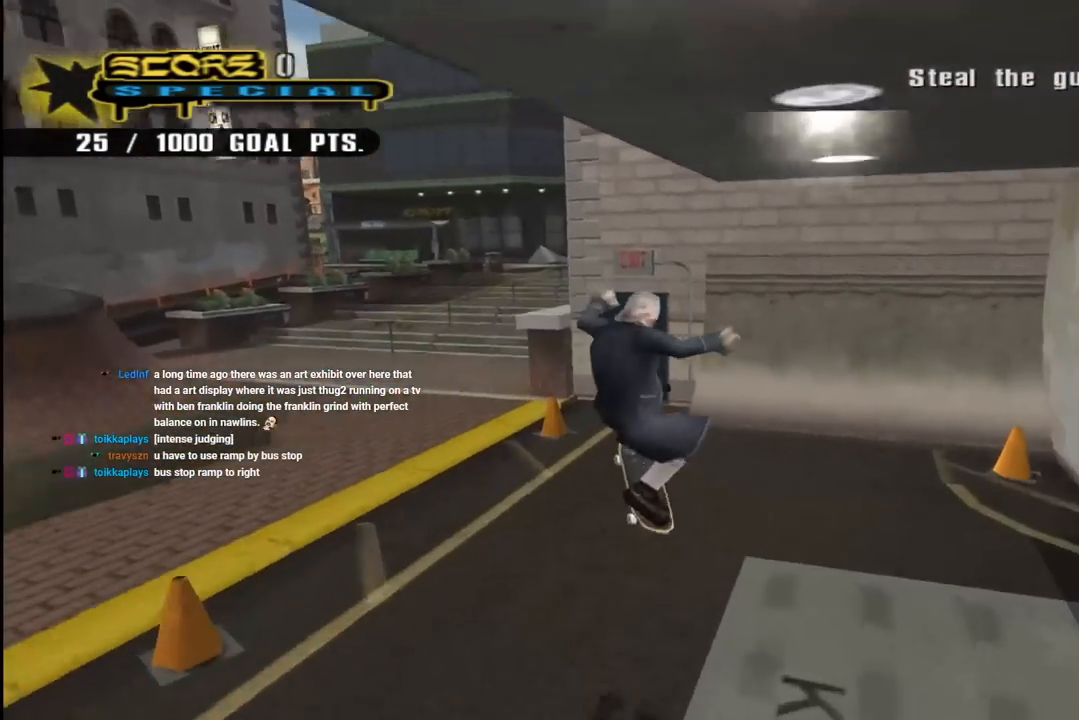
{"buttons": [], "left_stick": "center", "right_stick": "down-left", "events": [[33, "CIRCLE", "down"], [250, "CIRCLE", "up"], [250, "CROSS", "up"], [483, "right_stick", "down-left"]]}
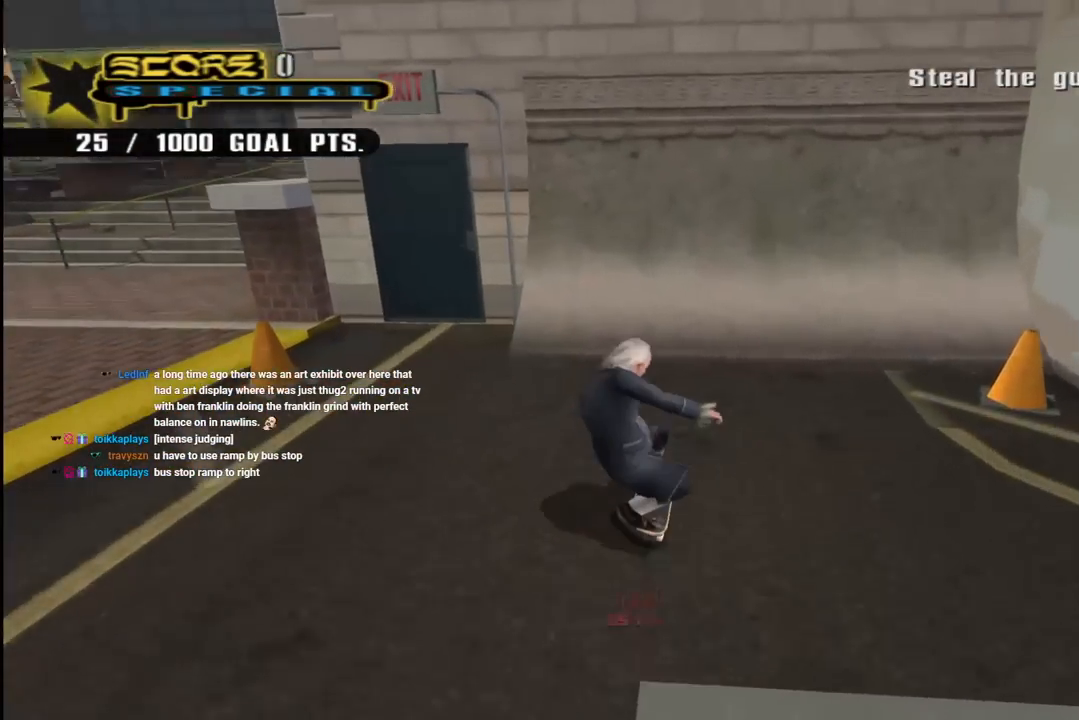
{"buttons": [], "left_stick": "center", "right_stick": "center", "events": [[33, "START", "down"], [200, "START", "up"], [200, "right_stick", "center"], [250, "DPAD_DOWN", "down"], [350, "DPAD_DOWN", "up"], [367, "CROSS", "down"], [450, "CROSS", "up"]]}
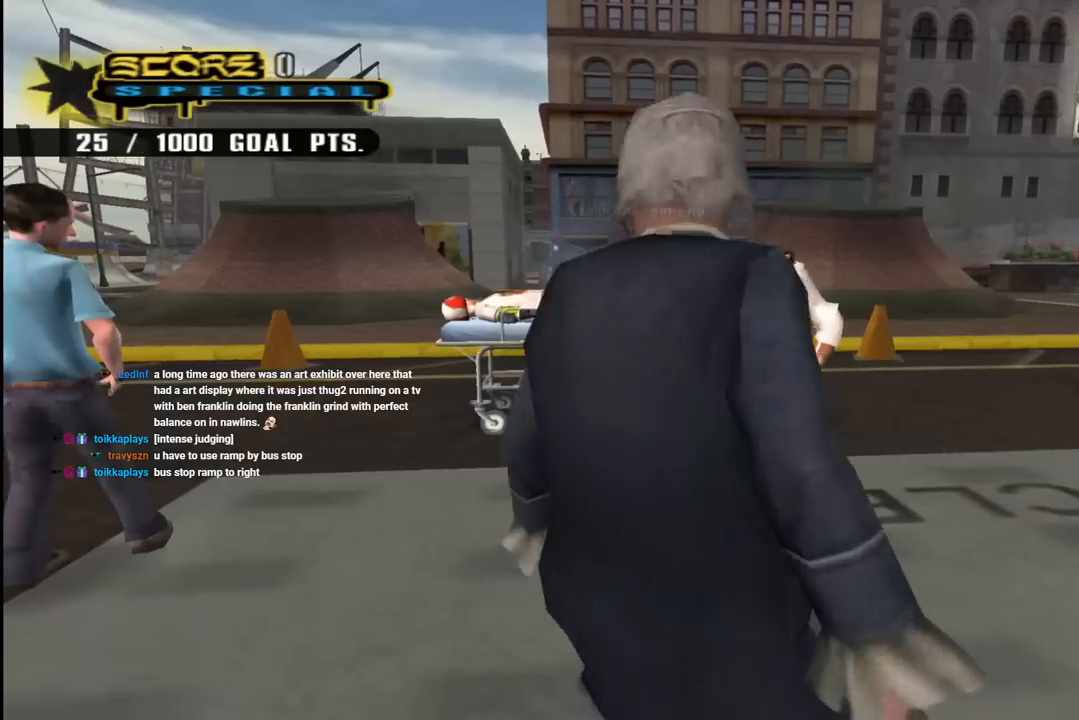
{"buttons": [], "left_stick": "center", "right_stick": "center", "events": [[300, "CIRCLE", "down"], [367, "CIRCLE", "up"]]}
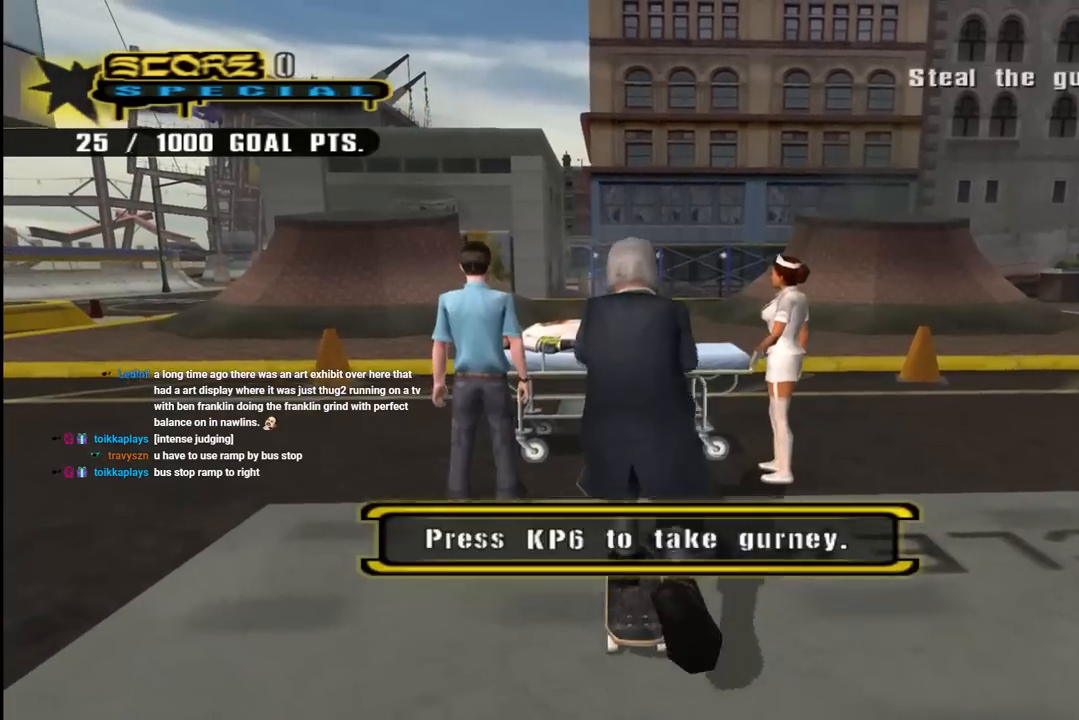
{"buttons": [], "left_stick": "up", "right_stick": "center", "events": [[33, "CIRCLE", "down"], [150, "CIRCLE", "up"], [333, "left_stick", "up"]]}
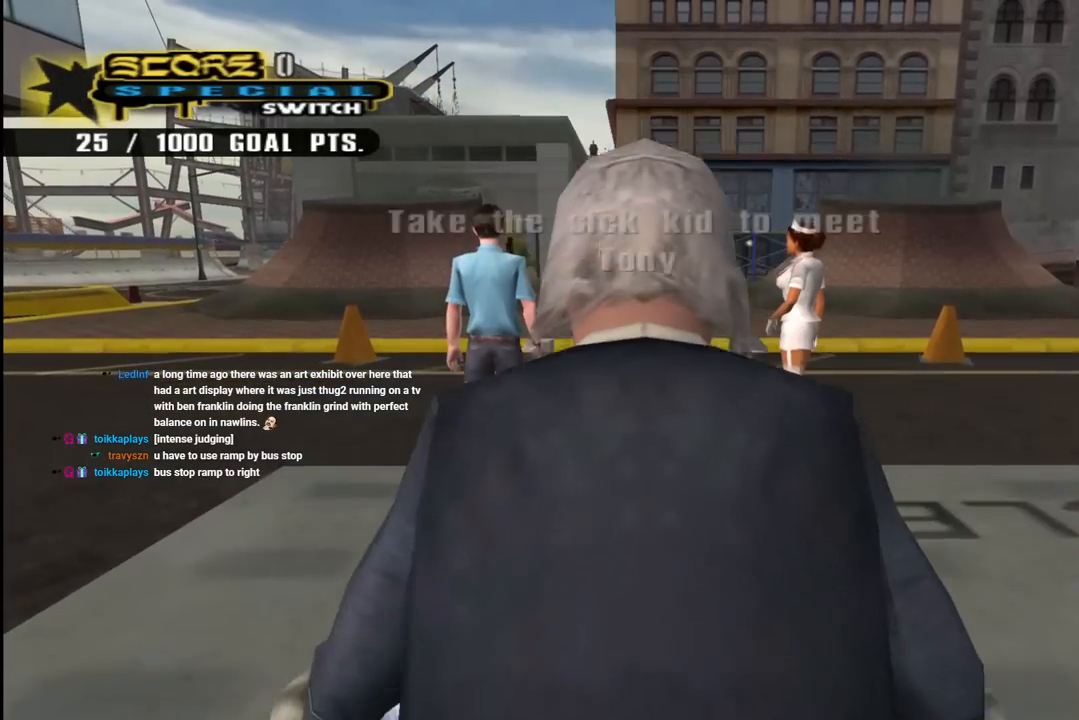
{"buttons": ["CROSS"], "left_stick": "up", "right_stick": "center", "events": [[33, "CROSS", "down"]]}